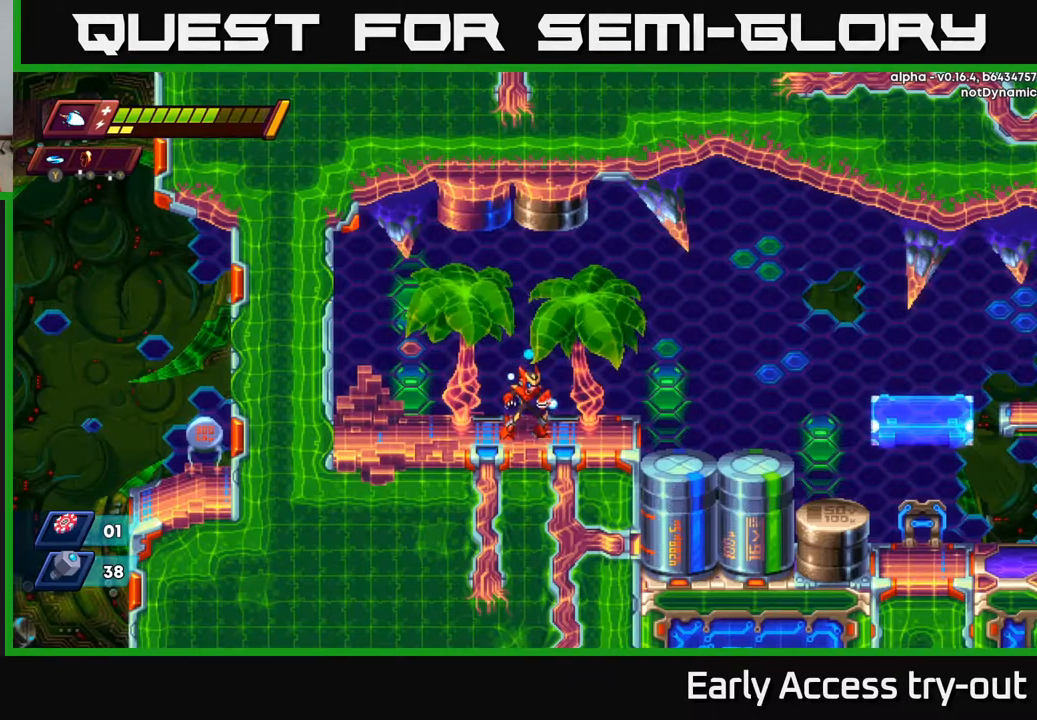
Gameplay with a controller (Xbox layout); each line is a JSON object with the inputs held at the frame after it. "events" lists button and stick changes between this image and that frame as [ms after this image, input, new state], when the widget could be followed in between.
{"buttons": ["DPAD_RIGHT"], "left_stick": "center", "right_stick": "center", "events": [[367, "DPAD_RIGHT", "down"]]}
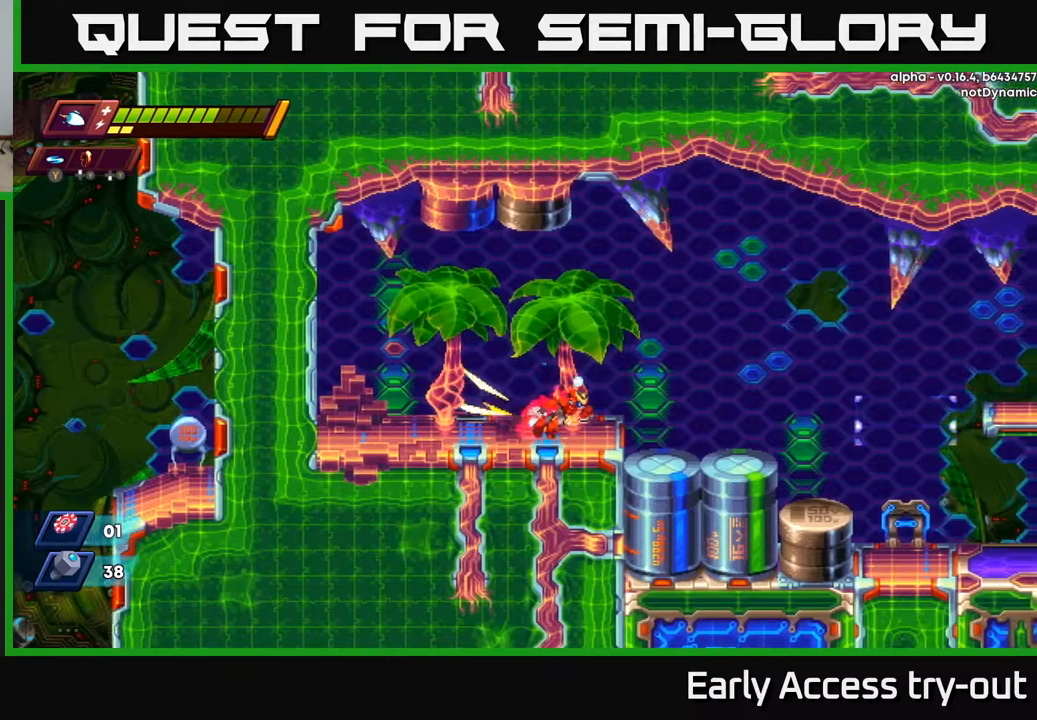
{"buttons": ["R2", "DPAD_RIGHT"], "left_stick": "center", "right_stick": "center", "events": [[17, "R2", "down"], [133, "A", "down"], [283, "A", "up"]]}
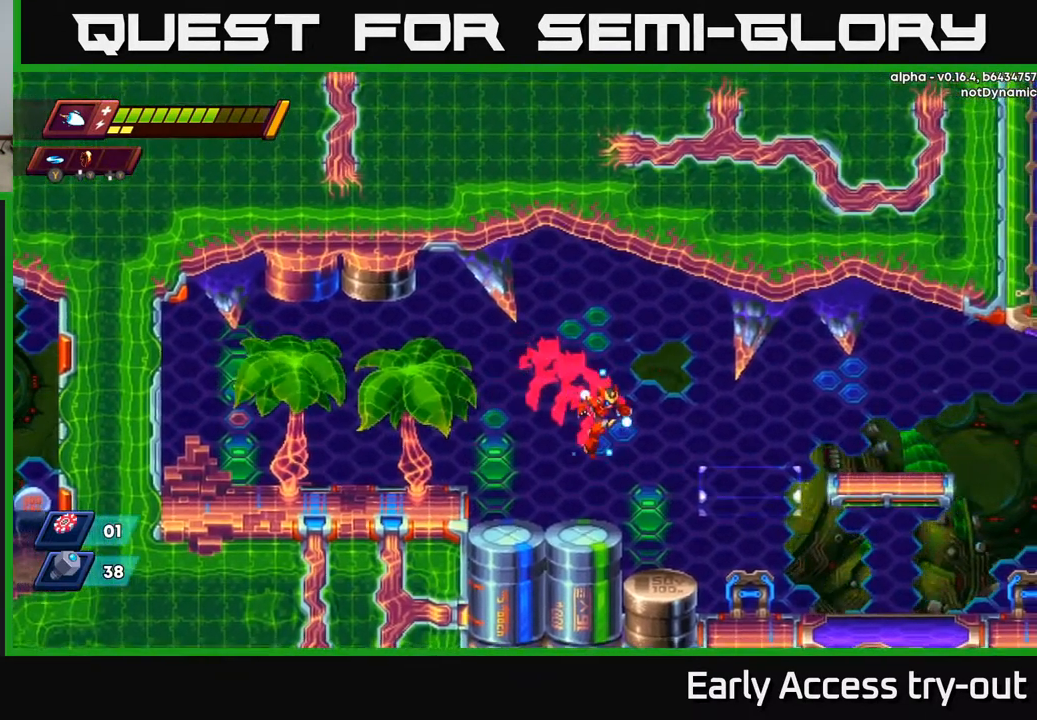
{"buttons": ["A", "R2", "DPAD_RIGHT"], "left_stick": "center", "right_stick": "center", "events": [[100, "R2", "up"], [383, "A", "down"], [383, "R2", "down"]]}
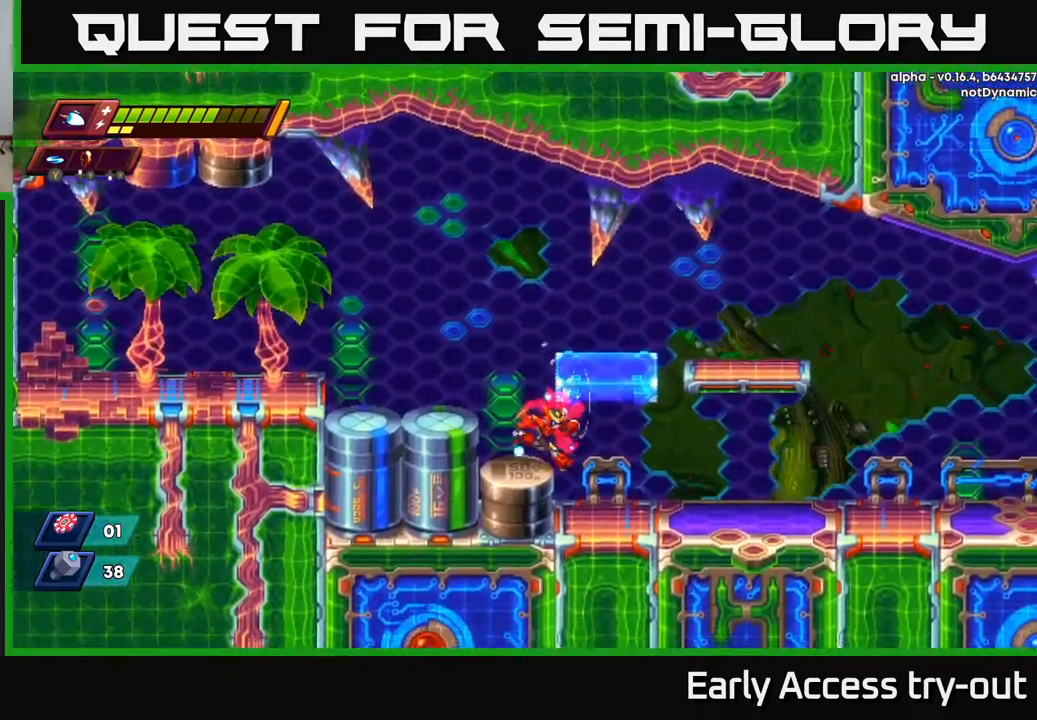
{"buttons": ["DPAD_RIGHT"], "left_stick": "center", "right_stick": "center", "events": [[150, "A", "up"], [150, "R2", "up"], [367, "R2", "down"], [500, "R2", "up"]]}
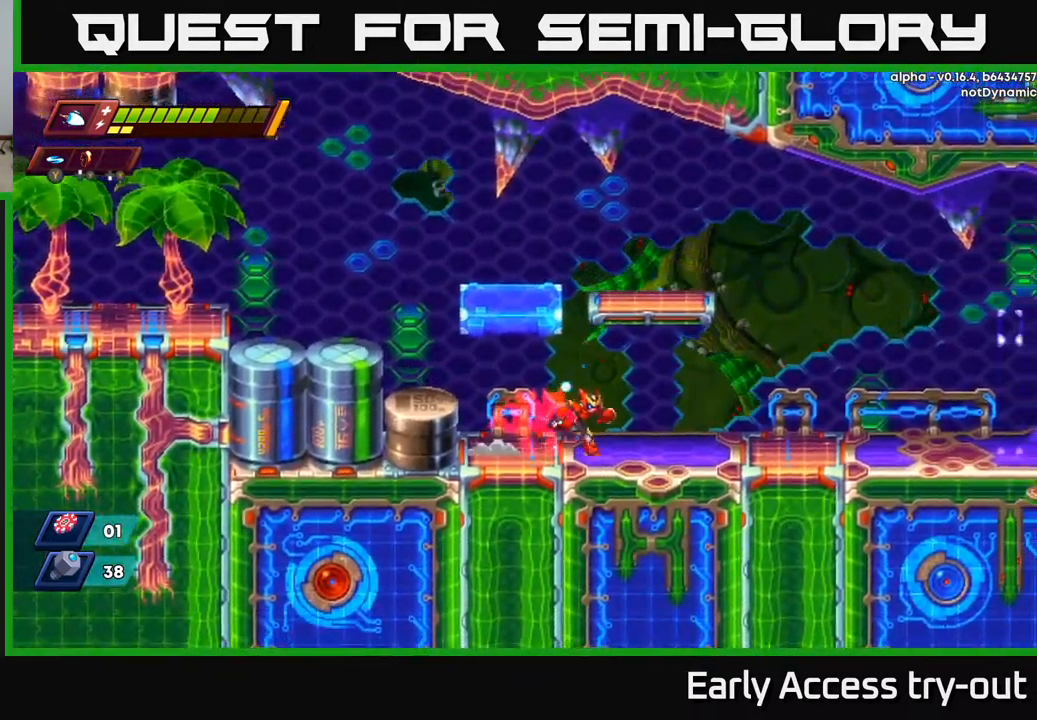
{"buttons": ["A", "R2", "DPAD_RIGHT"], "left_stick": "center", "right_stick": "center", "events": [[67, "R2", "down"], [250, "R2", "up"], [333, "R2", "down"], [433, "A", "down"]]}
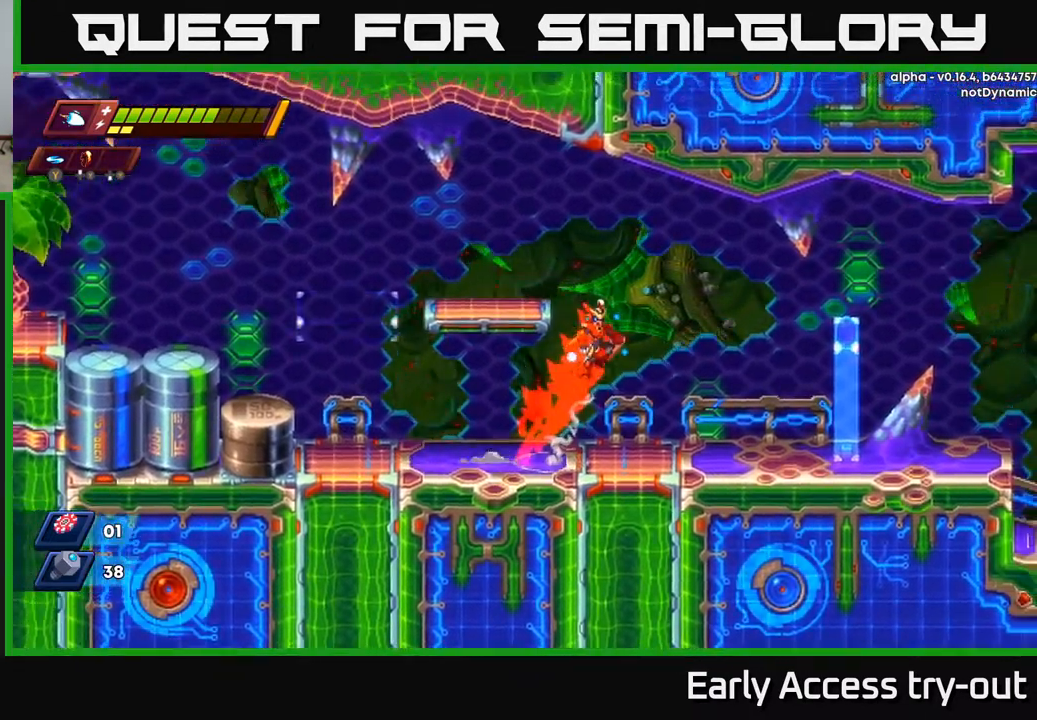
{"buttons": ["DPAD_RIGHT"], "left_stick": "center", "right_stick": "center", "events": [[133, "A", "up"], [167, "R2", "up"]]}
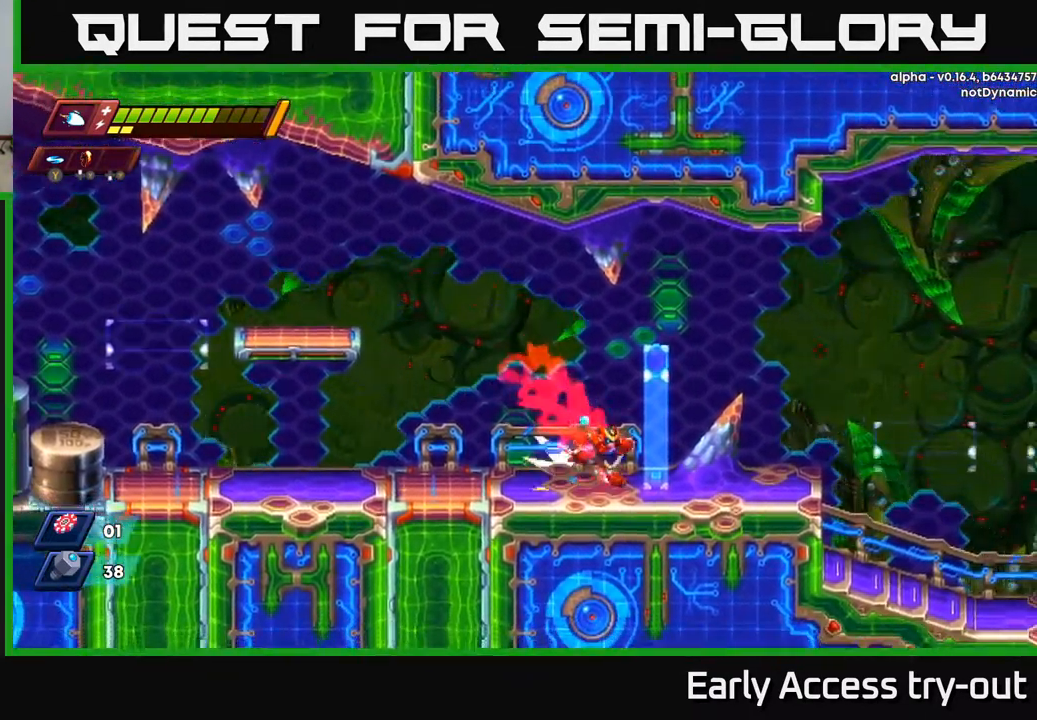
{"buttons": ["DPAD_RIGHT"], "left_stick": "center", "right_stick": "center", "events": [[50, "A", "down"], [50, "R2", "down"], [267, "A", "up"], [267, "R2", "up"]]}
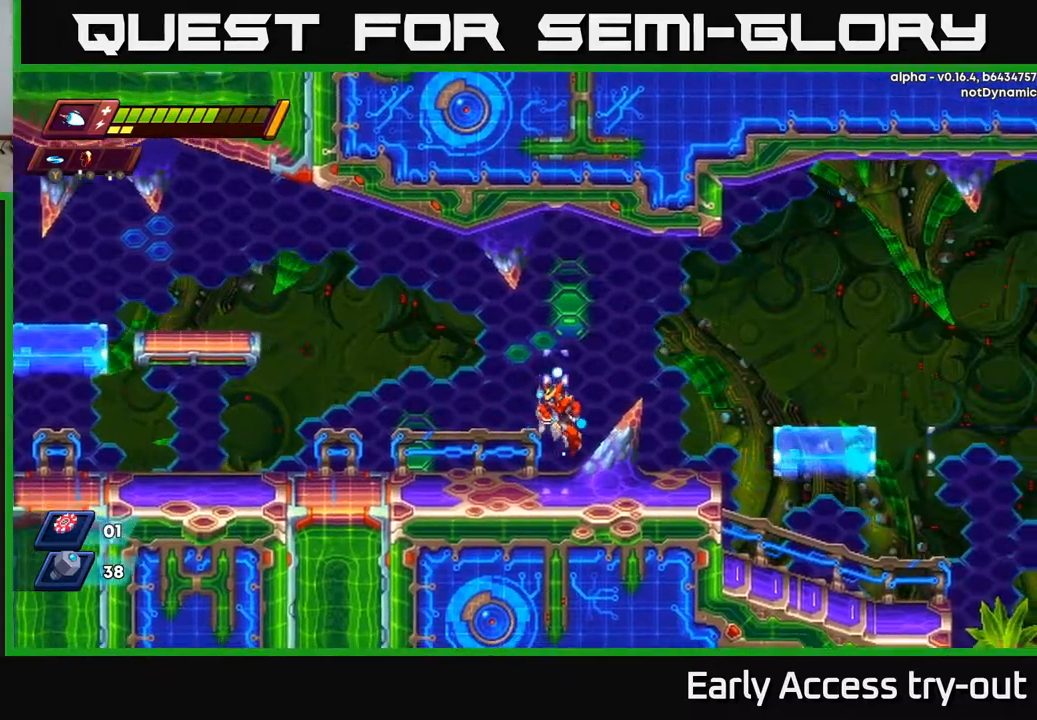
{"buttons": ["DPAD_RIGHT"], "left_stick": "center", "right_stick": "center", "events": [[217, "R2", "down"], [284, "A", "down"], [400, "A", "up"], [400, "R2", "up"]]}
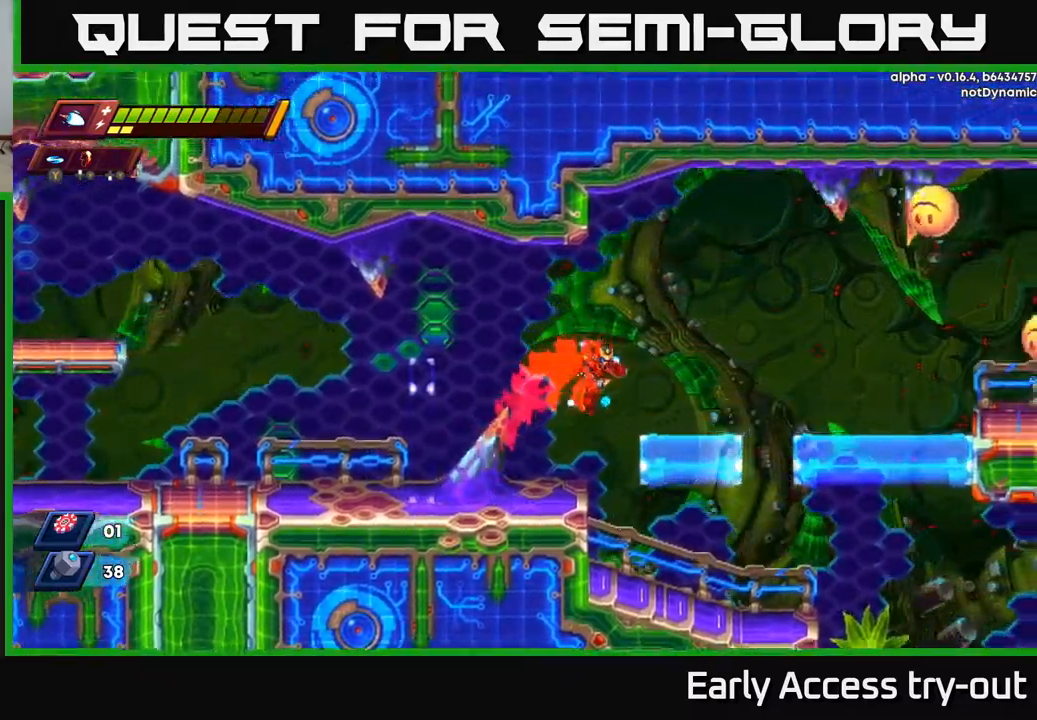
{"buttons": [], "left_stick": "center", "right_stick": "center", "events": [[250, "A", "down"], [334, "X", "down"], [367, "A", "up"], [400, "X", "up"], [434, "DPAD_RIGHT", "up"]]}
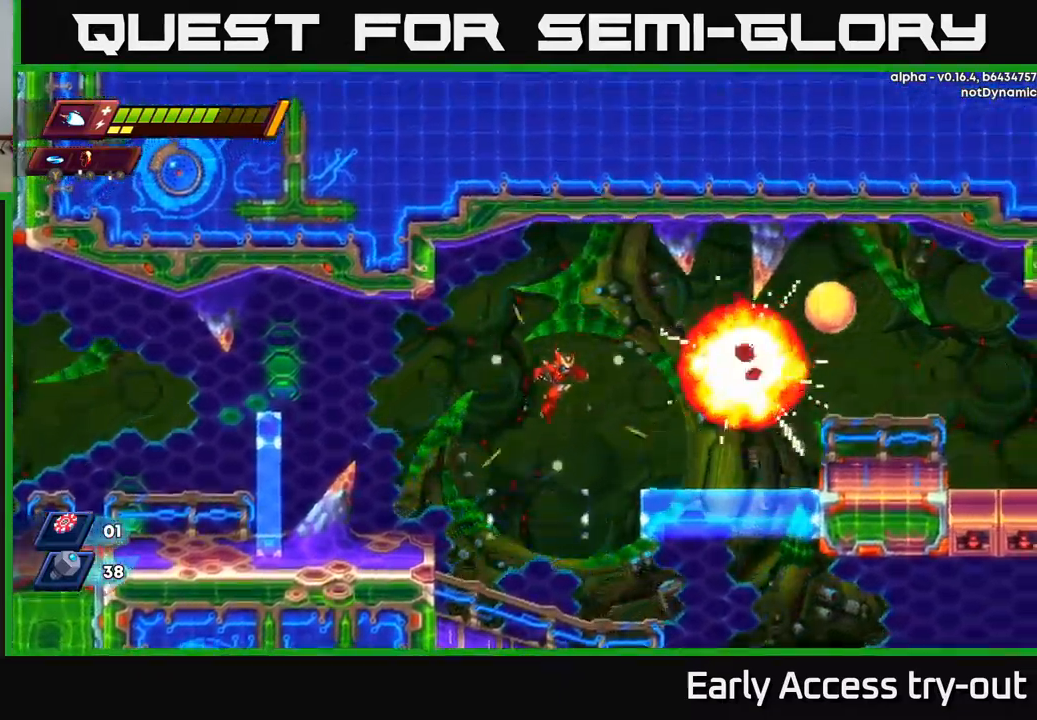
{"buttons": ["A"], "left_stick": "center", "right_stick": "center", "events": [[117, "X", "down"], [267, "X", "up"], [300, "A", "down"], [417, "X", "down"], [484, "X", "up"]]}
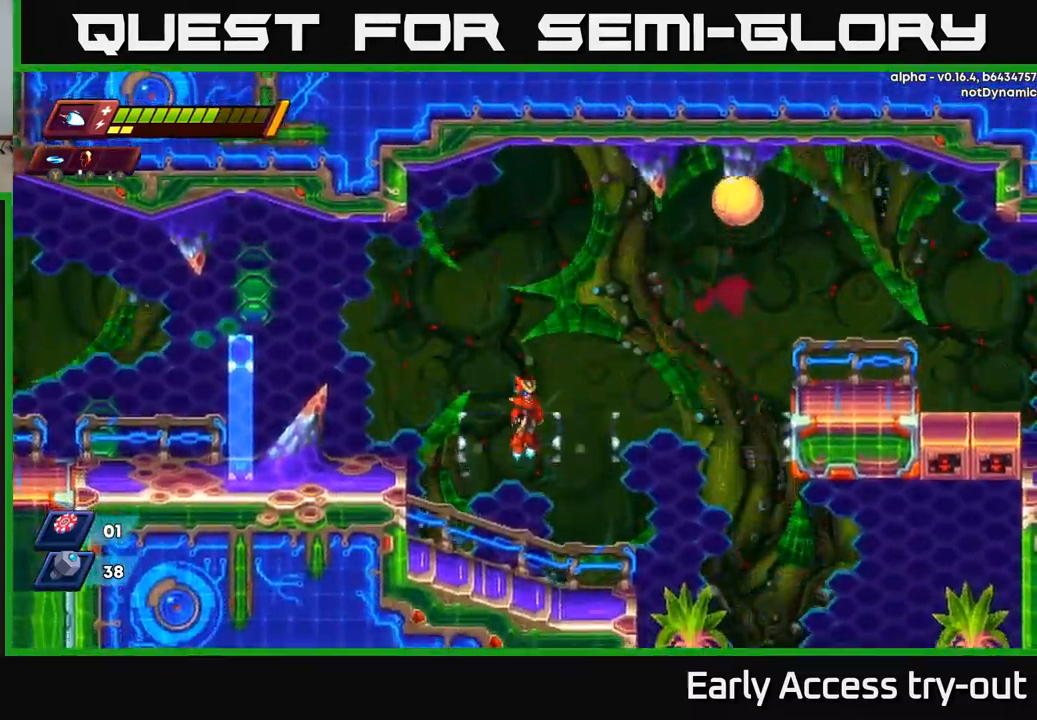
{"buttons": ["A", "X", "DPAD_RIGHT"], "left_stick": "center", "right_stick": "center", "events": [[134, "A", "up"], [250, "DPAD_LEFT", "down"], [367, "A", "down"], [400, "DPAD_LEFT", "up"], [450, "DPAD_RIGHT", "down"], [500, "X", "down"]]}
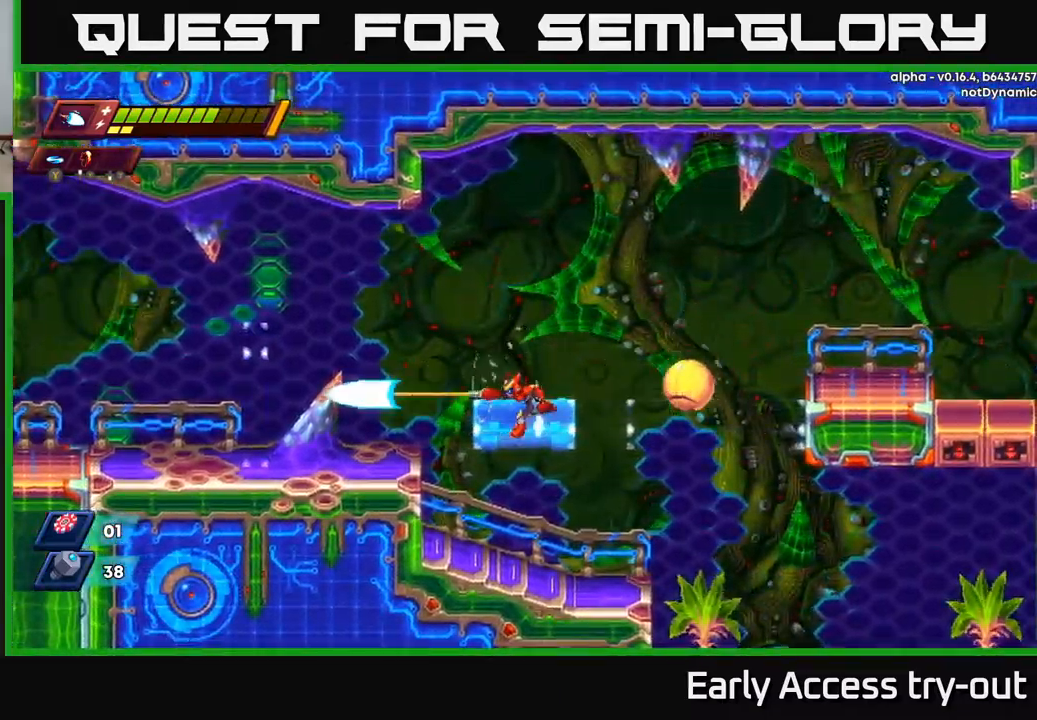
{"buttons": ["X"], "left_stick": "center", "right_stick": "center", "events": [[17, "A", "up"], [67, "DPAD_RIGHT", "up"], [84, "X", "up"], [467, "X", "down"]]}
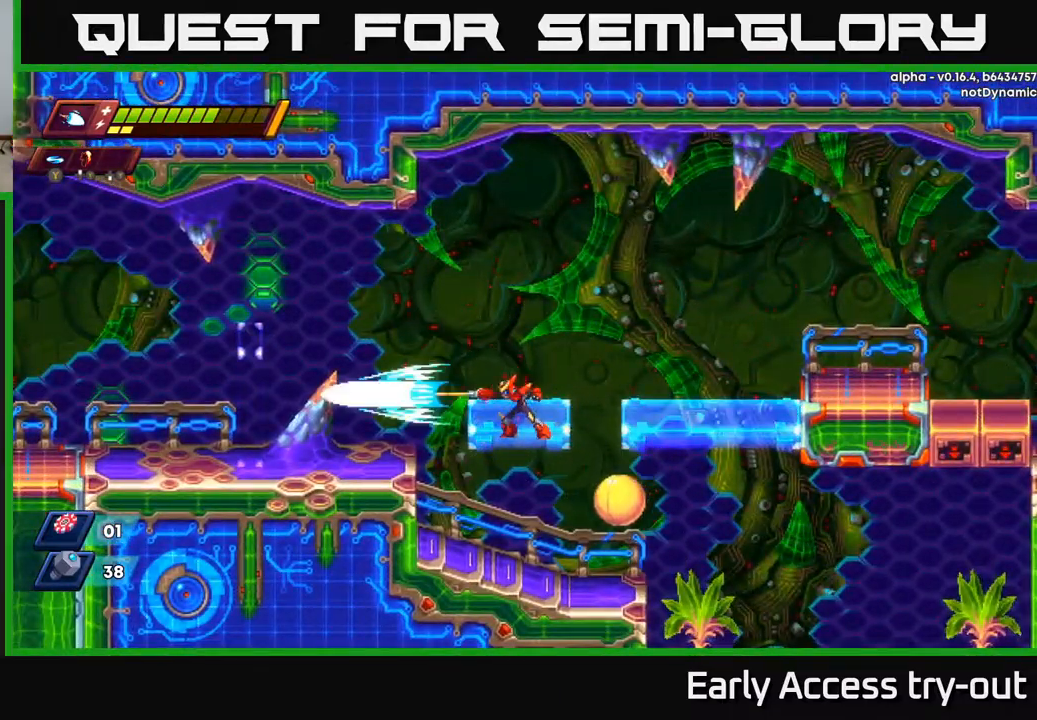
{"buttons": ["DPAD_LEFT"], "left_stick": "center", "right_stick": "center", "events": [[67, "X", "up"], [150, "DPAD_LEFT", "down"], [200, "A", "down"], [417, "A", "up"]]}
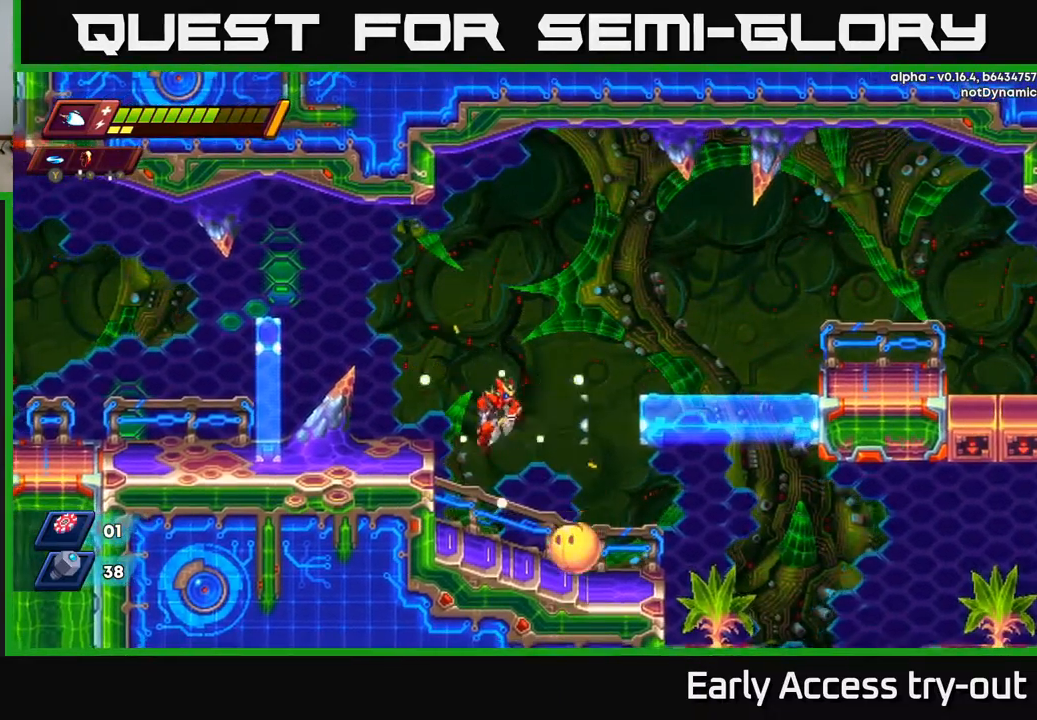
{"buttons": ["A", "DPAD_LEFT"], "left_stick": "center", "right_stick": "center", "events": [[334, "A", "down"]]}
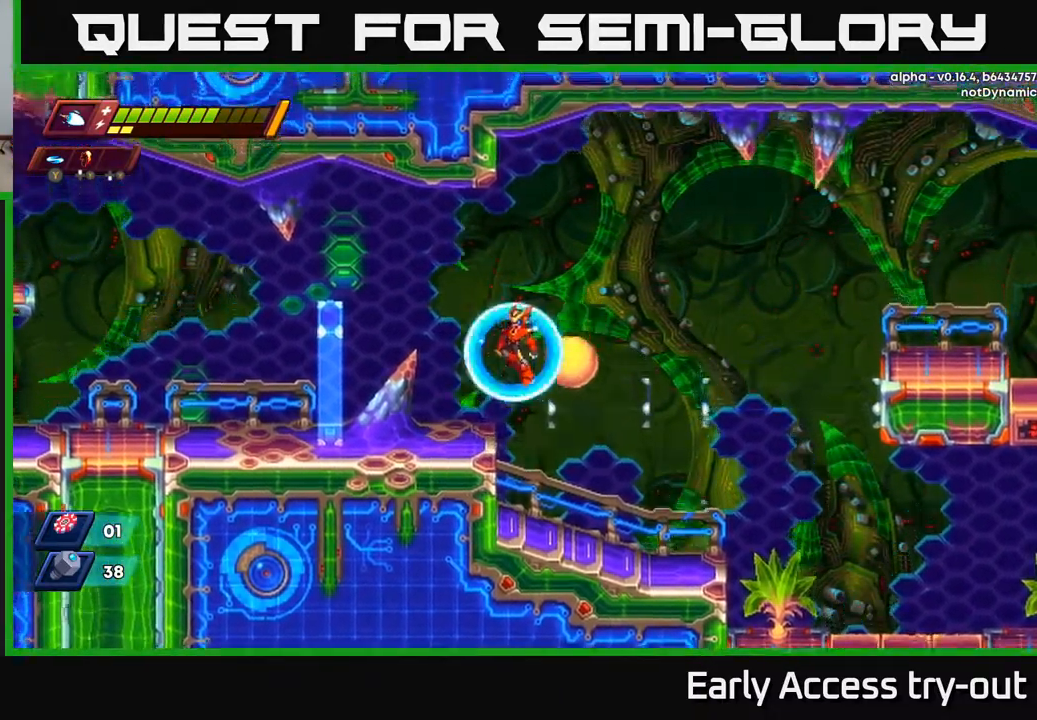
{"buttons": ["A"], "left_stick": "center", "right_stick": "center", "events": [[67, "A", "up"], [484, "A", "down"], [500, "DPAD_LEFT", "up"]]}
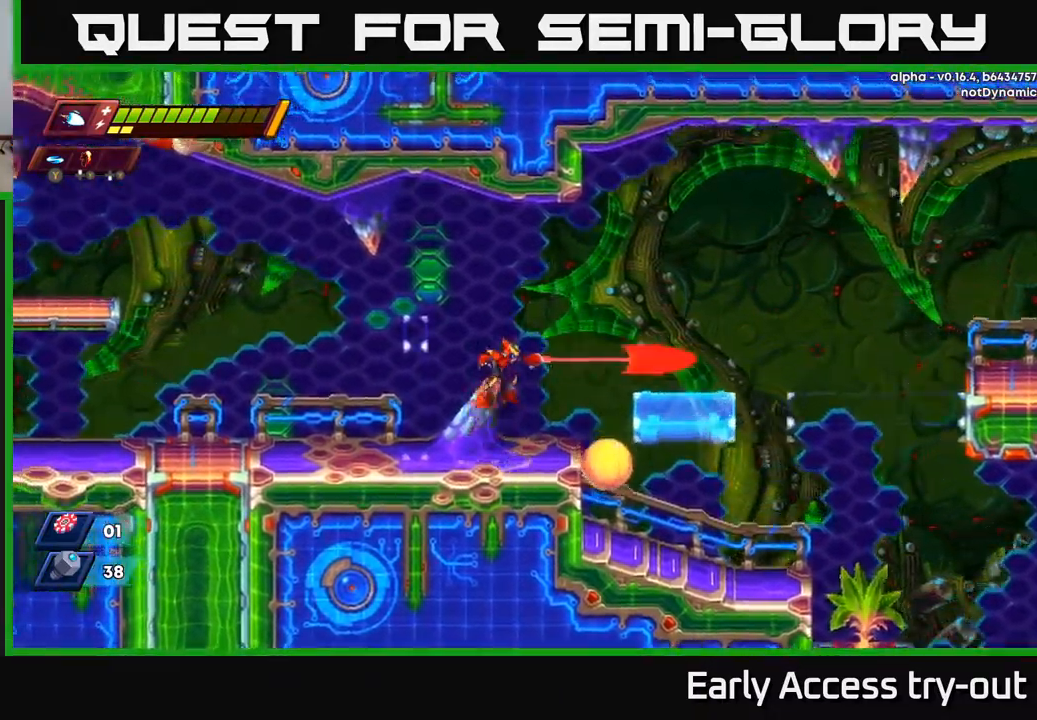
{"buttons": ["DPAD_RIGHT"], "left_stick": "center", "right_stick": "center", "events": [[17, "DPAD_RIGHT", "down"], [17, "X", "down"], [34, "A", "up"], [67, "DPAD_RIGHT", "up"], [84, "X", "up"], [367, "X", "down"], [434, "DPAD_RIGHT", "down"], [467, "X", "up"]]}
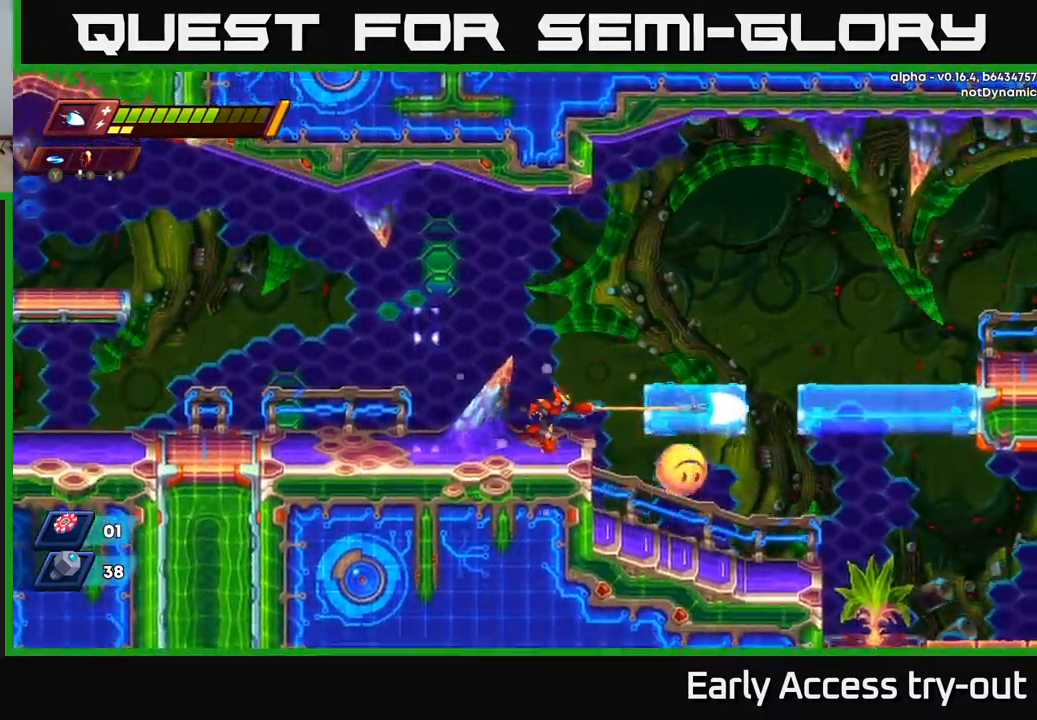
{"buttons": [], "left_stick": "center", "right_stick": "center", "events": [[84, "DPAD_RIGHT", "up"], [184, "X", "down"], [217, "DPAD_RIGHT", "down"], [284, "X", "up"], [500, "DPAD_RIGHT", "up"]]}
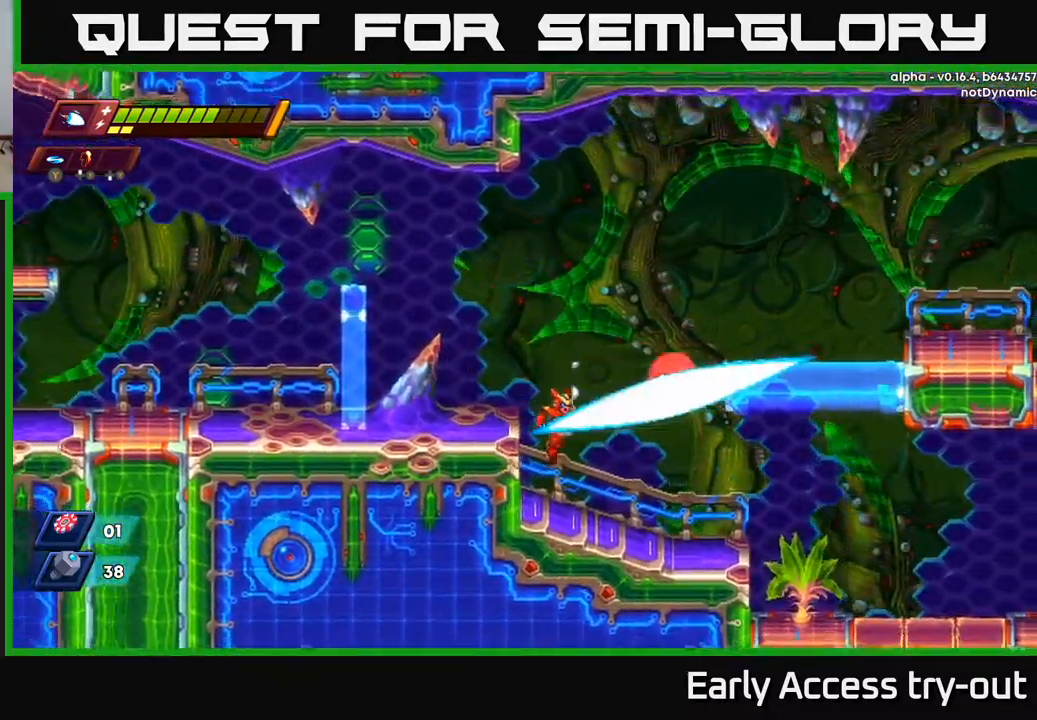
{"buttons": ["X"], "left_stick": "center", "right_stick": "center", "events": [[34, "X", "down"], [134, "X", "up"], [351, "A", "down"], [418, "X", "down"], [468, "A", "up"]]}
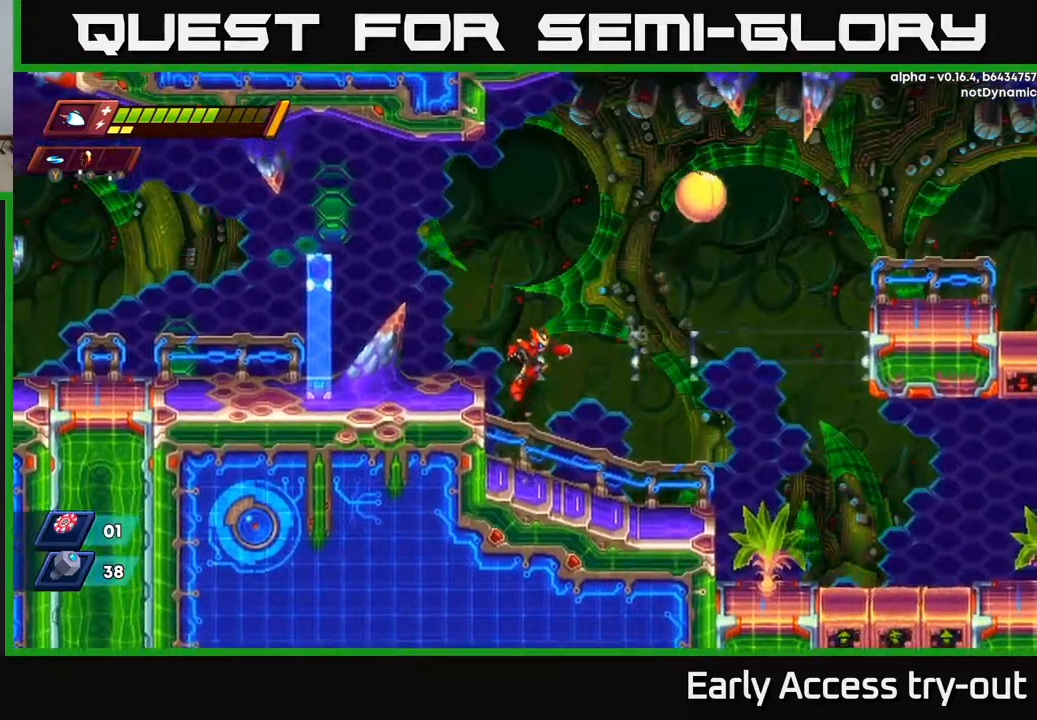
{"buttons": ["A", "DPAD_RIGHT"], "left_stick": "center", "right_stick": "center", "events": [[17, "X", "up"], [400, "A", "down"], [500, "DPAD_RIGHT", "down"]]}
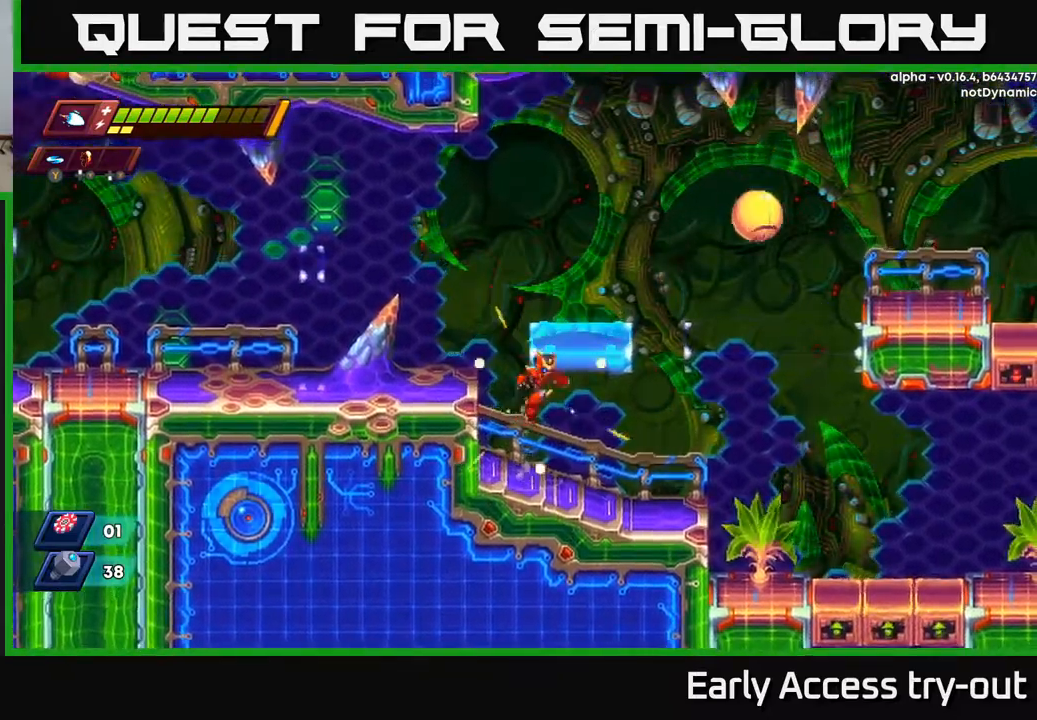
{"buttons": [], "left_stick": "center", "right_stick": "center", "events": [[67, "X", "down"], [200, "X", "up"], [217, "A", "up"], [284, "A", "down"], [317, "A", "up"], [317, "X", "down"], [417, "X", "up"], [450, "DPAD_RIGHT", "up"]]}
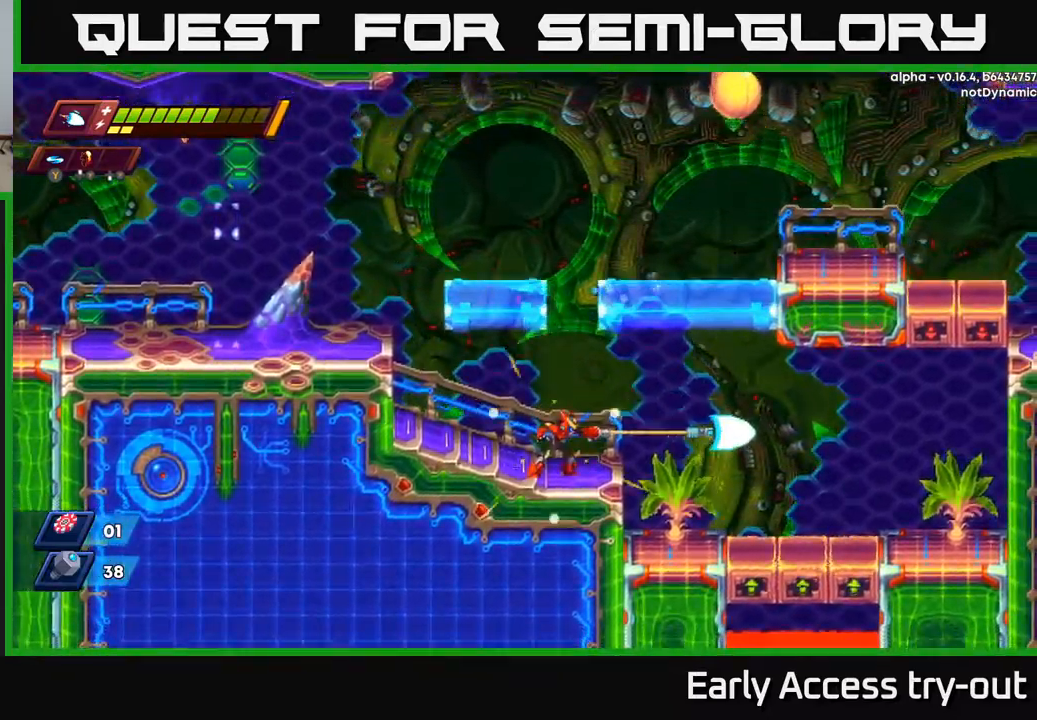
{"buttons": ["A", "DPAD_RIGHT"], "left_stick": "center", "right_stick": "center", "events": [[267, "A", "down"], [400, "DPAD_RIGHT", "down"]]}
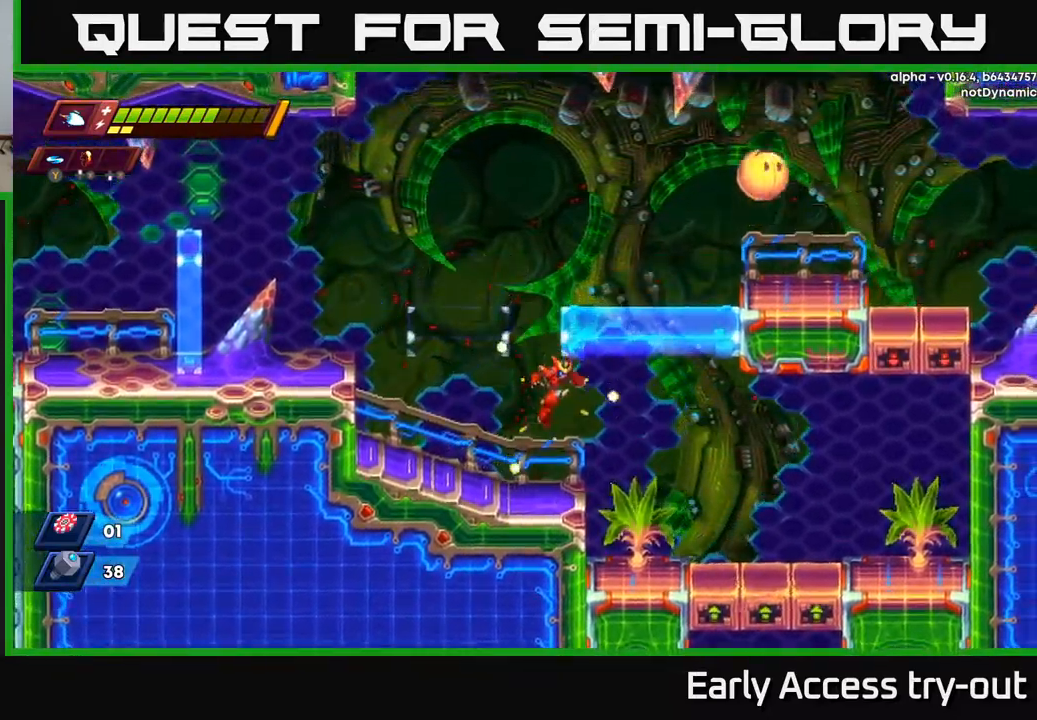
{"buttons": ["DPAD_UP", "DPAD_RIGHT"], "left_stick": "center", "right_stick": "center", "events": [[34, "A", "up"], [84, "A", "down"], [100, "DPAD_RIGHT", "up"], [117, "DPAD_UP", "down"], [217, "A", "up"], [350, "DPAD_LEFT", "down"], [434, "DPAD_LEFT", "up"], [467, "DPAD_RIGHT", "down"]]}
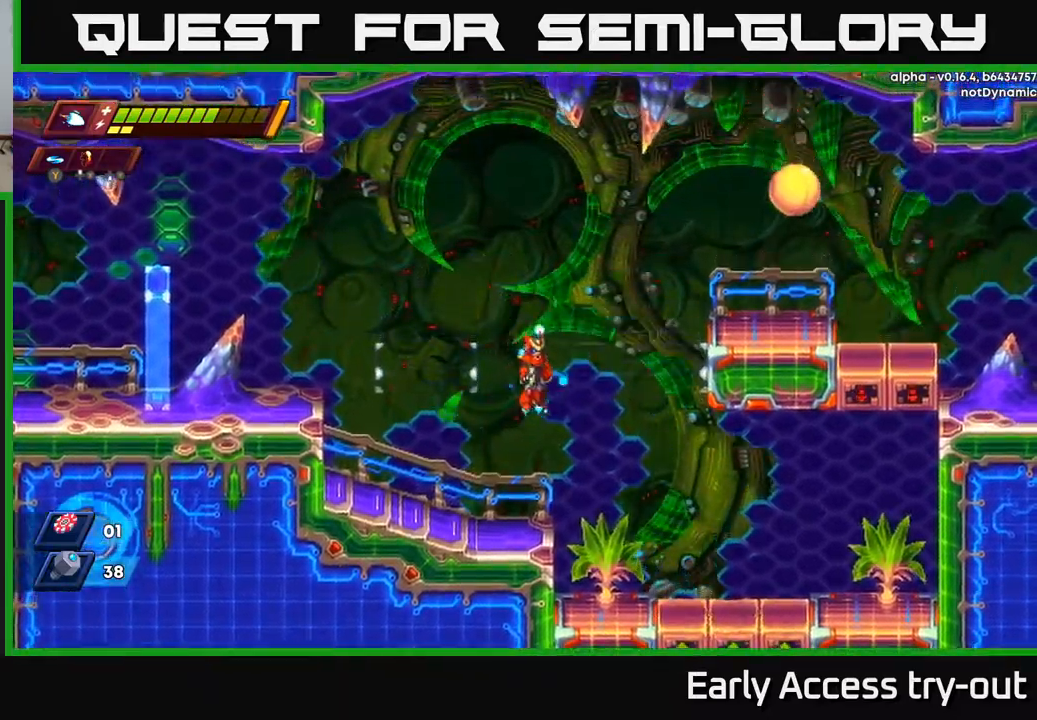
{"buttons": ["DPAD_UP", "DPAD_RIGHT"], "left_stick": "center", "right_stick": "center", "events": [[100, "DPAD_RIGHT", "up"], [150, "DPAD_RIGHT", "down"]]}
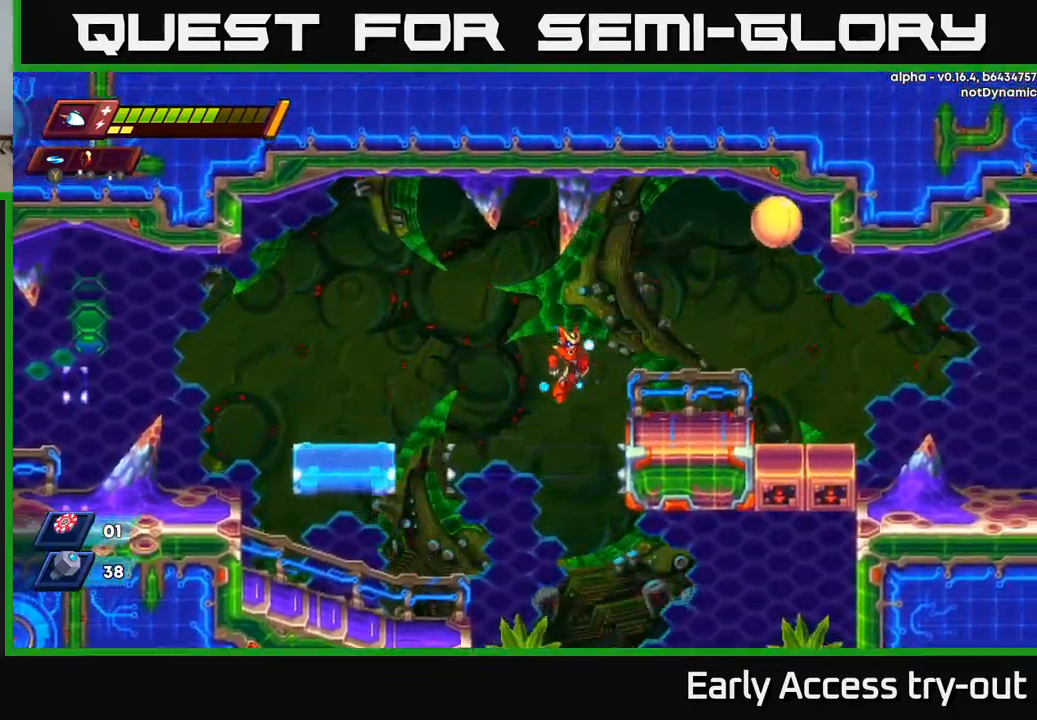
{"buttons": ["X", "DPAD_RIGHT"], "left_stick": "center", "right_stick": "center", "events": [[17, "A", "down"], [17, "DPAD_UP", "up"], [117, "A", "up"], [217, "X", "down"], [300, "X", "up"], [384, "A", "down"], [450, "X", "down"], [484, "A", "up"]]}
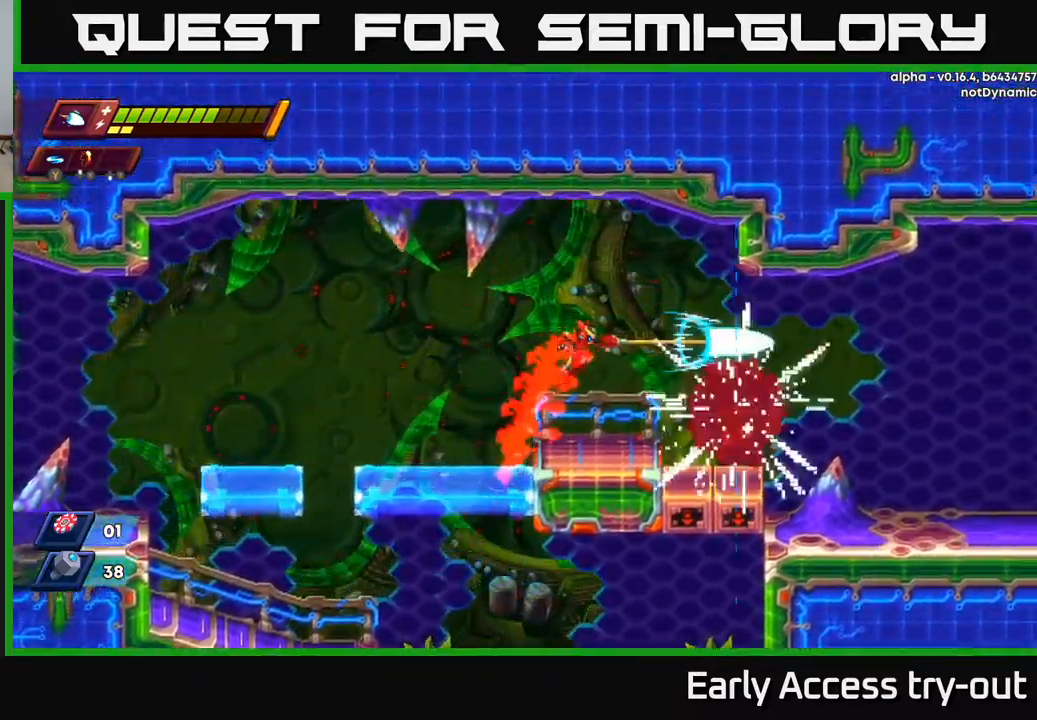
{"buttons": ["DPAD_RIGHT"], "left_stick": "center", "right_stick": "center", "events": [[50, "X", "up"], [217, "DPAD_RIGHT", "up"], [467, "DPAD_RIGHT", "down"]]}
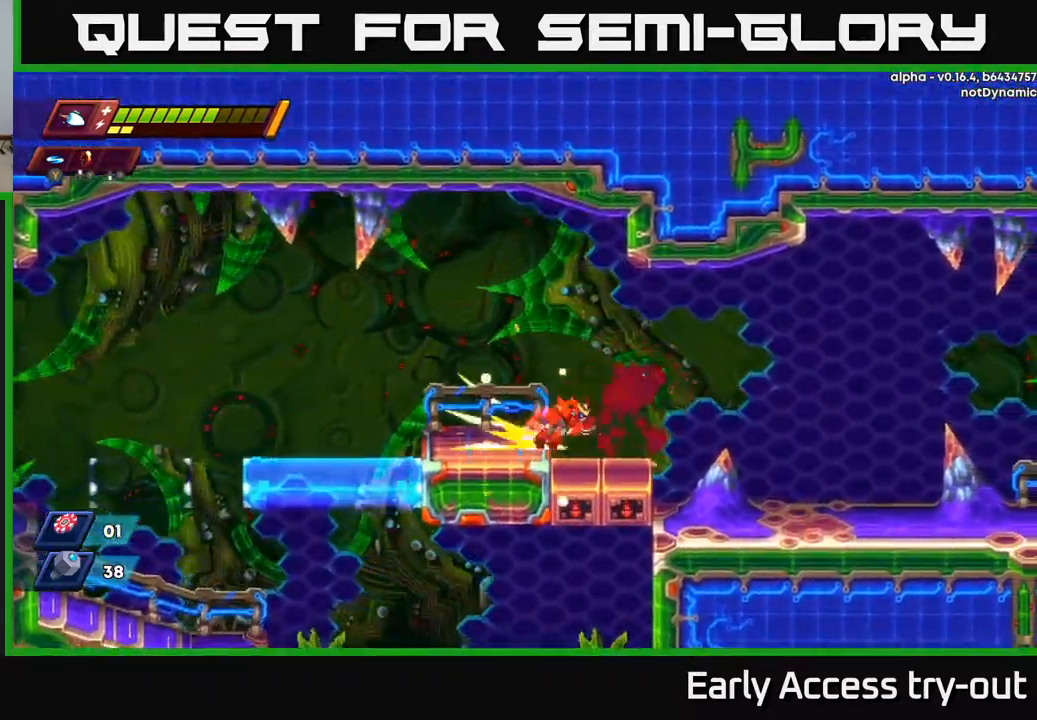
{"buttons": ["DPAD_RIGHT"], "left_stick": "center", "right_stick": "center", "events": [[17, "R2", "down"], [84, "A", "down"], [234, "A", "up"], [234, "R2", "up"]]}
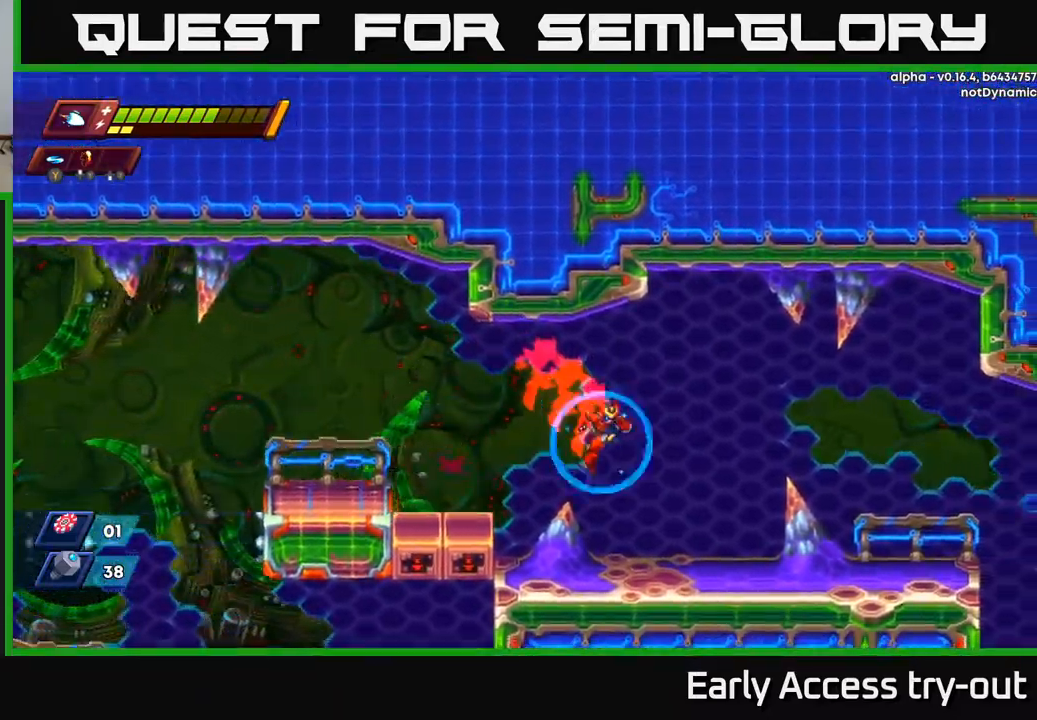
{"buttons": ["A", "R2", "DPAD_RIGHT"], "left_stick": "center", "right_stick": "center", "events": [[367, "R2", "down"], [400, "A", "down"]]}
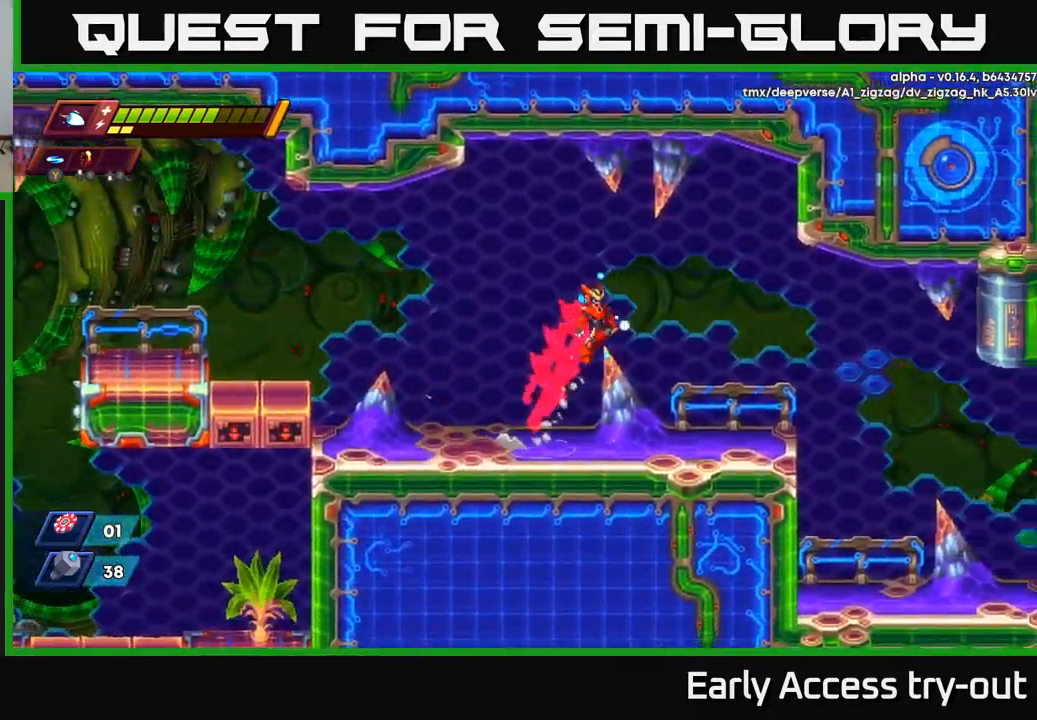
{"buttons": ["R2", "DPAD_RIGHT"], "left_stick": "center", "right_stick": "center", "events": [[17, "A", "up"], [50, "R2", "up"], [434, "A", "down"], [434, "R2", "down"], [500, "A", "up"]]}